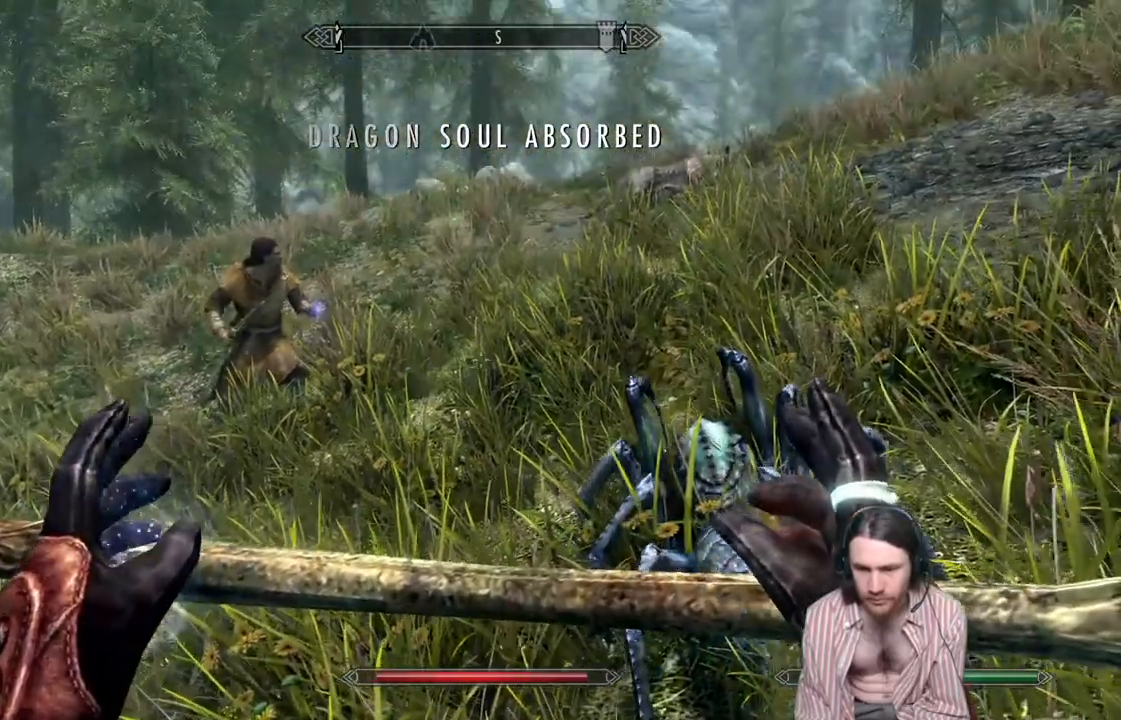
Gameplay with a controller (Xbox layout); each line is a JSON object with the inputs held at the frame after it. "events" lists button and stick changes between this image and that frame as [ms after this image, input, new state], when the widget could be followed in between. Not read: R3.
{"buttons": [], "left_stick": "center", "right_stick": "center", "events": [[417, "left_stick", "center"]]}
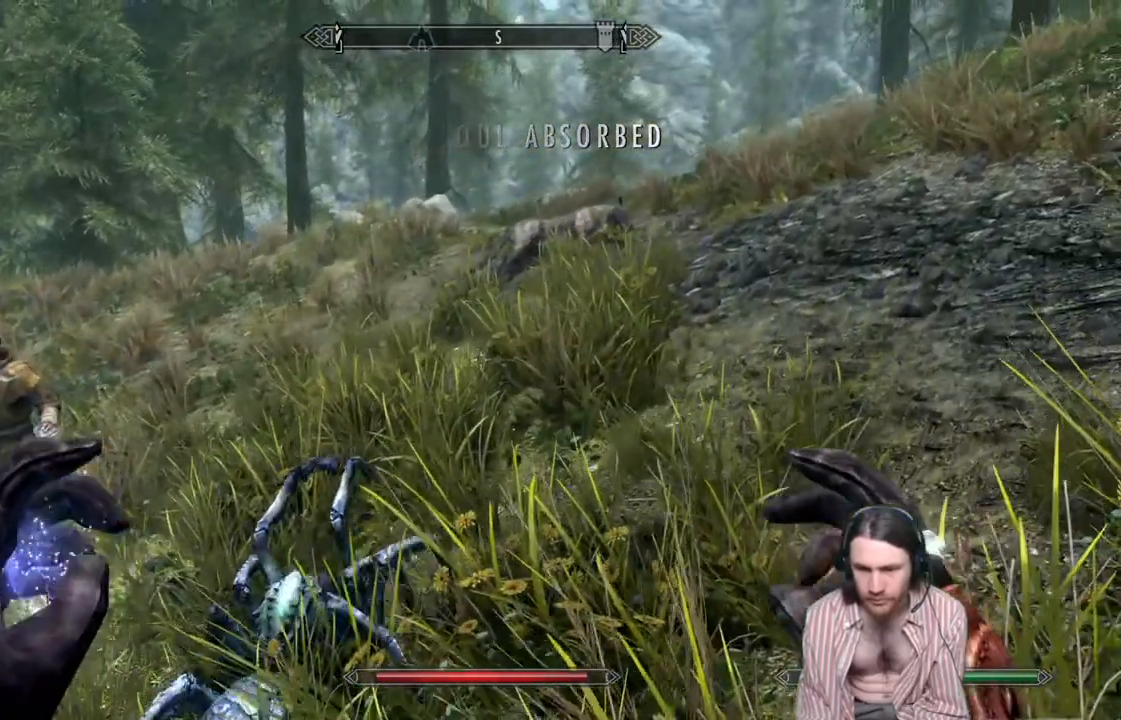
{"buttons": ["DPAD_UP"], "left_stick": "center", "right_stick": "center", "events": [[450, "DPAD_UP", "down"]]}
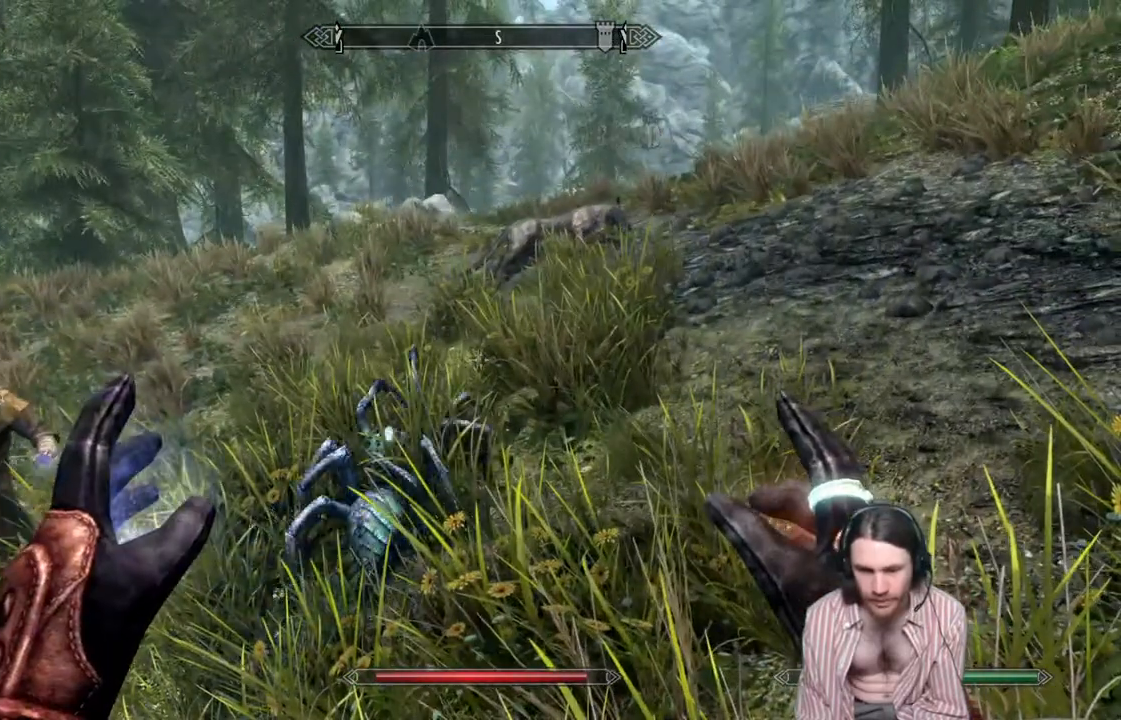
{"buttons": [], "left_stick": "center", "right_stick": "center", "events": [[100, "DPAD_UP", "up"]]}
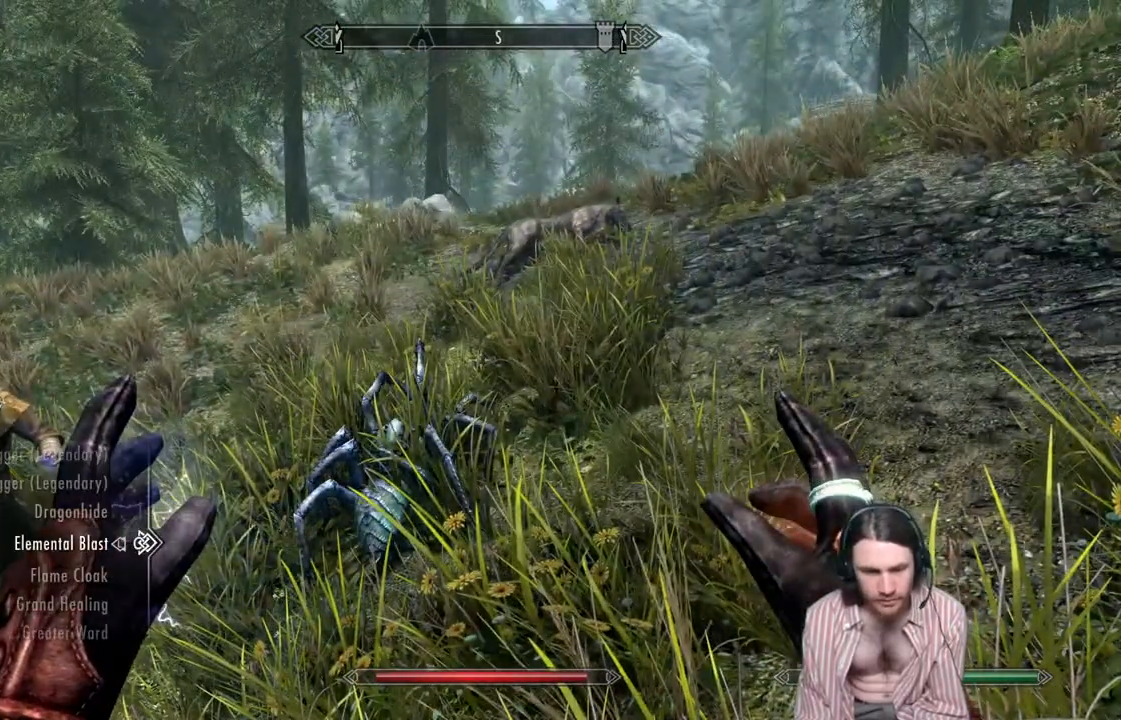
{"buttons": ["DPAD_DOWN"], "left_stick": "center", "right_stick": "center", "events": [[417, "DPAD_DOWN", "down"]]}
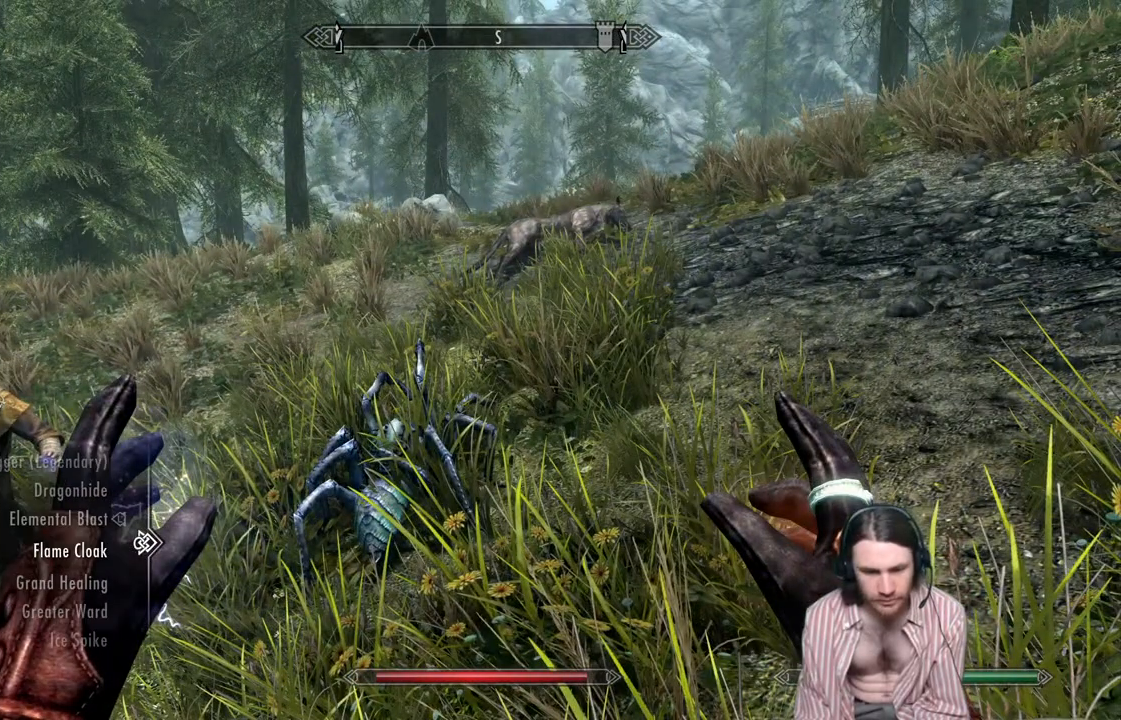
{"buttons": [], "left_stick": "center", "right_stick": "center", "events": [[67, "DPAD_DOWN", "up"], [167, "DPAD_DOWN", "down"], [300, "DPAD_DOWN", "up"]]}
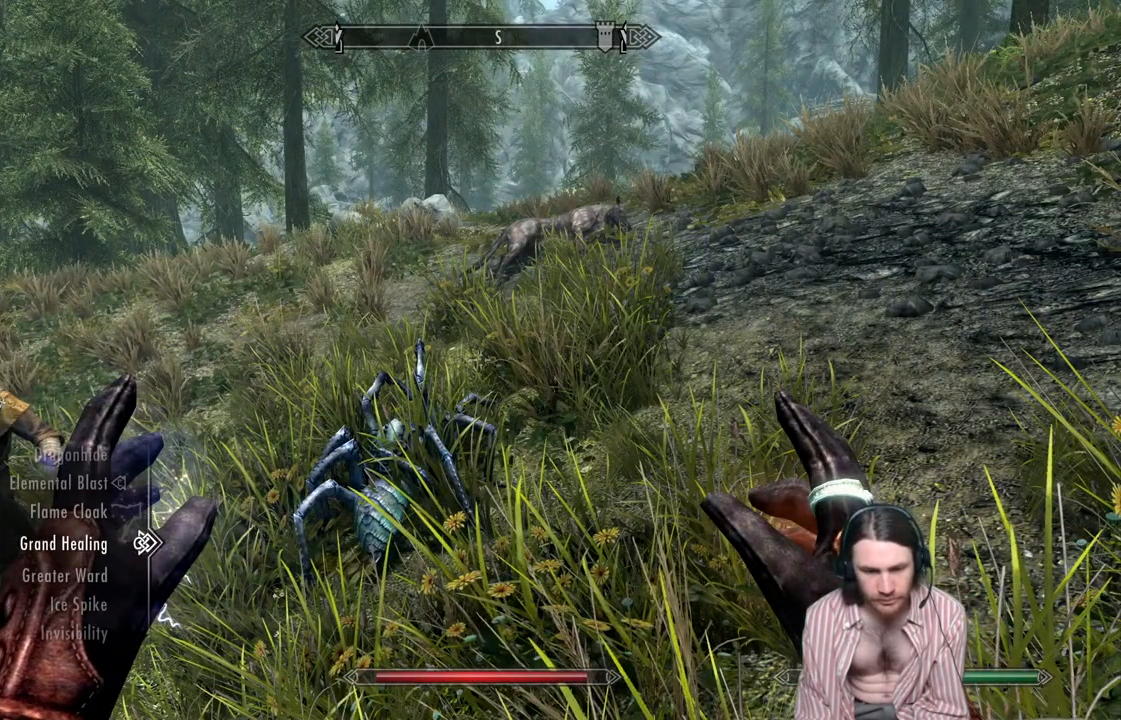
{"buttons": [], "left_stick": "center", "right_stick": "center", "events": []}
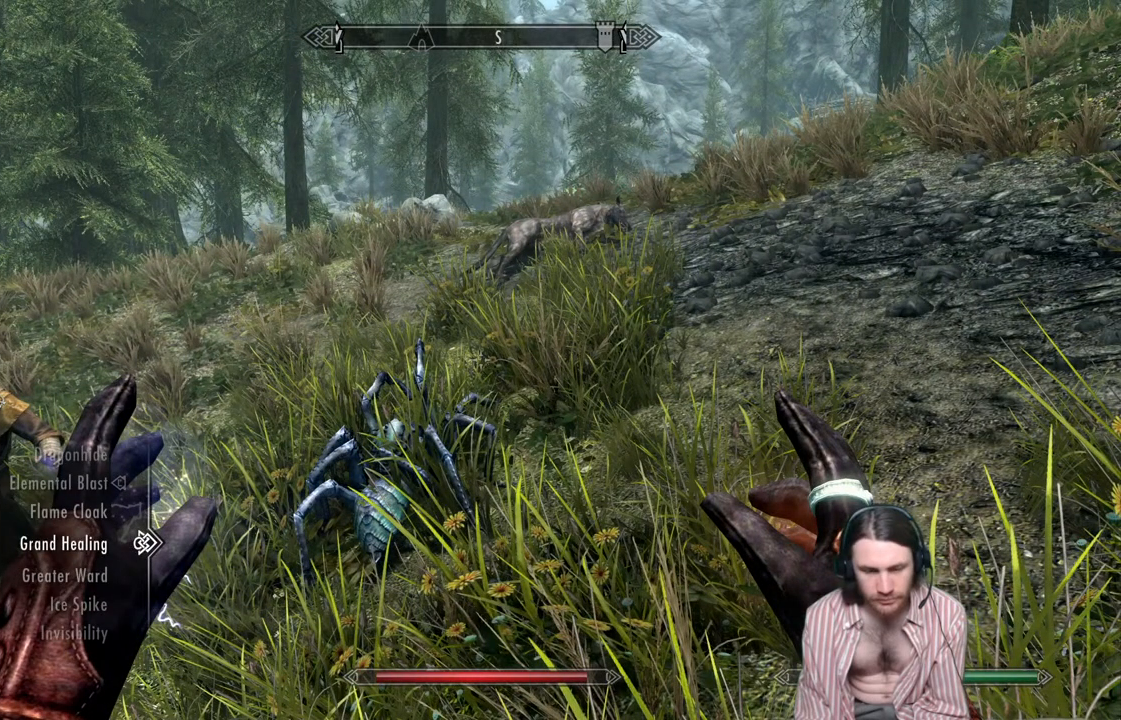
{"buttons": ["B"], "left_stick": "center", "right_stick": "center", "events": [[300, "L2", "down"], [467, "L2", "up"], [500, "B", "down"]]}
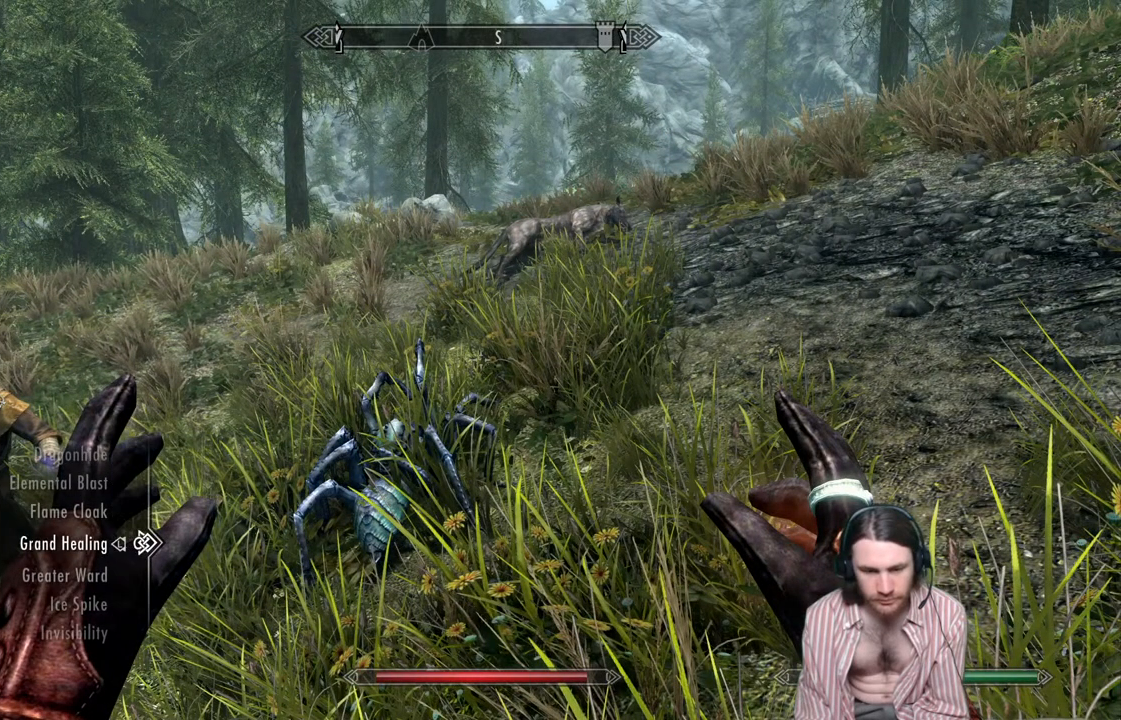
{"buttons": [], "left_stick": "up-left", "right_stick": "down-left", "events": [[133, "B", "up"], [267, "right_stick", "down-left"], [333, "left_stick", "up-left"]]}
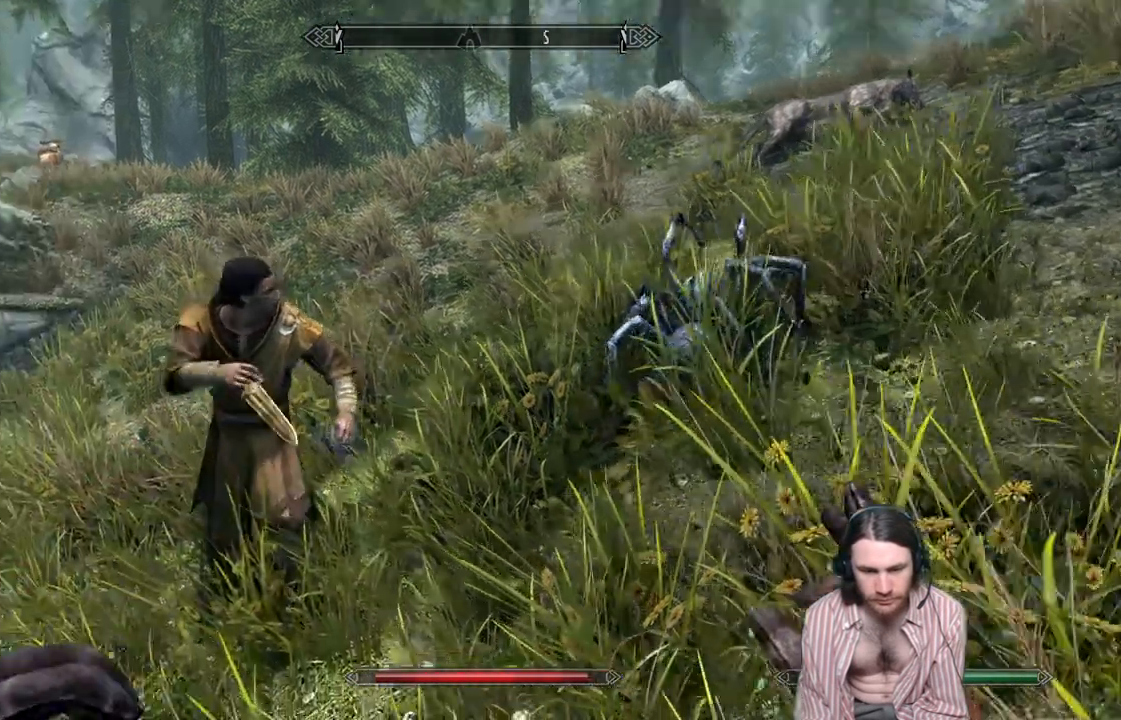
{"buttons": ["L2"], "left_stick": "center", "right_stick": "left", "events": [[133, "L2", "down"], [267, "left_stick", "center"], [300, "right_stick", "center"], [500, "right_stick", "left"]]}
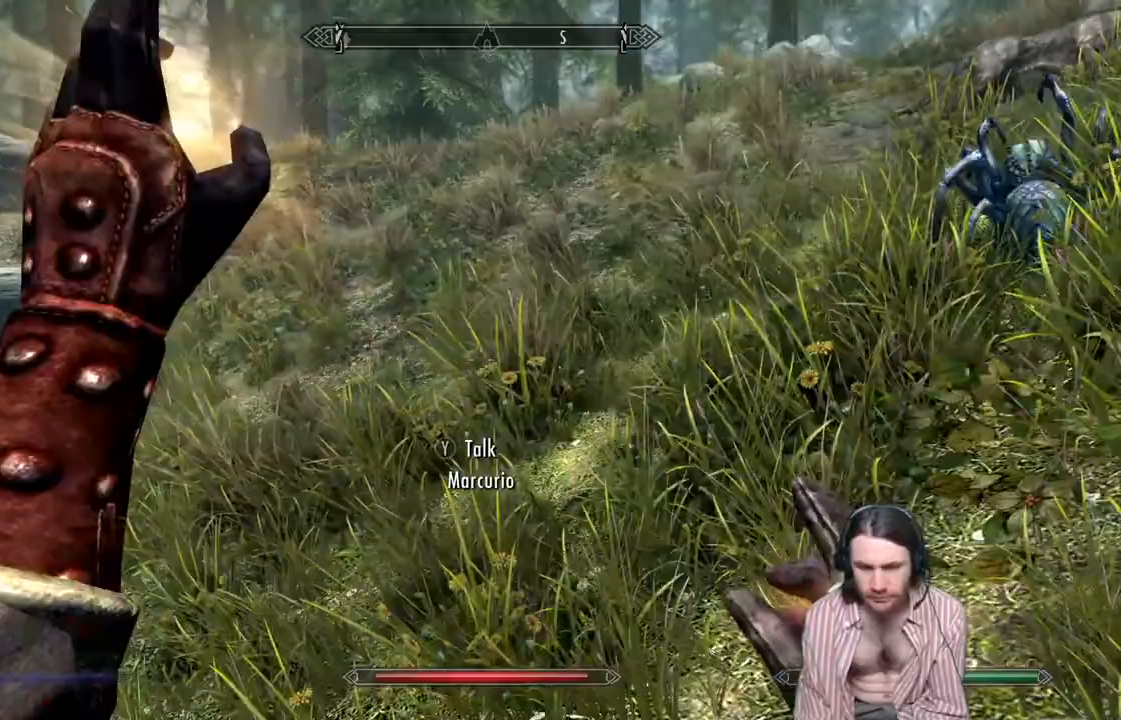
{"buttons": ["L2"], "left_stick": "center", "right_stick": "right", "events": [[117, "right_stick", "center"], [183, "left_stick", "down-right"], [183, "right_stick", "right"], [417, "left_stick", "center"]]}
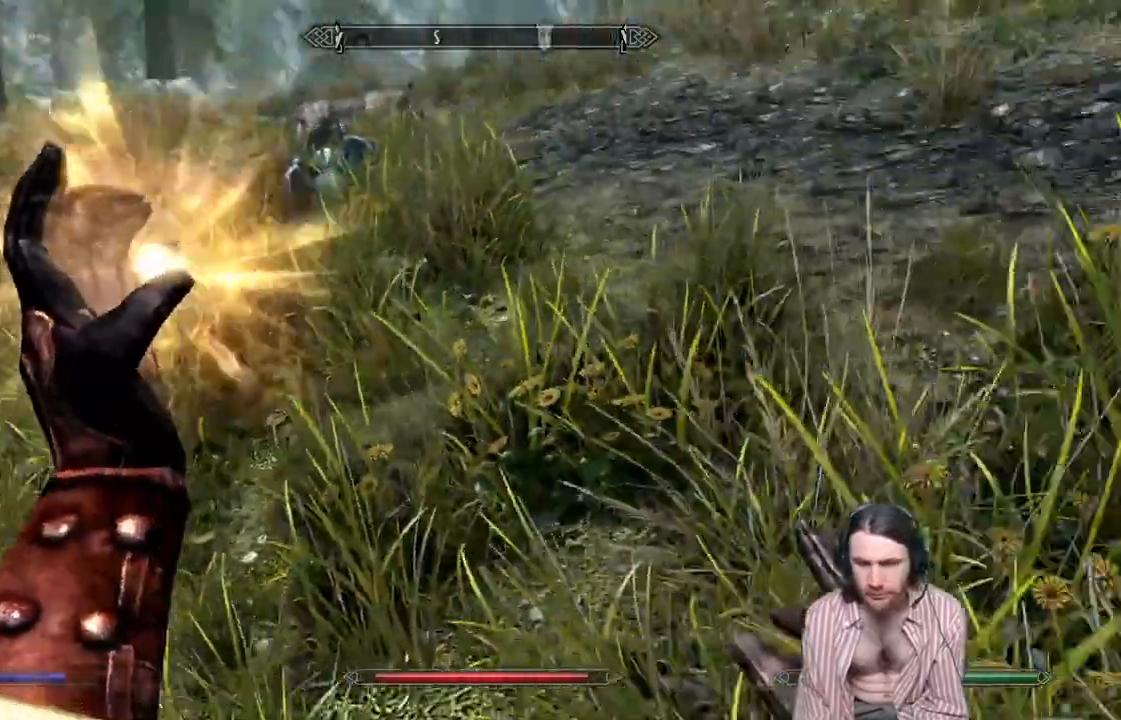
{"buttons": [], "left_stick": "center", "right_stick": "center", "events": [[100, "L2", "up"], [100, "right_stick", "center"], [317, "left_stick", "down-right"], [417, "left_stick", "center"]]}
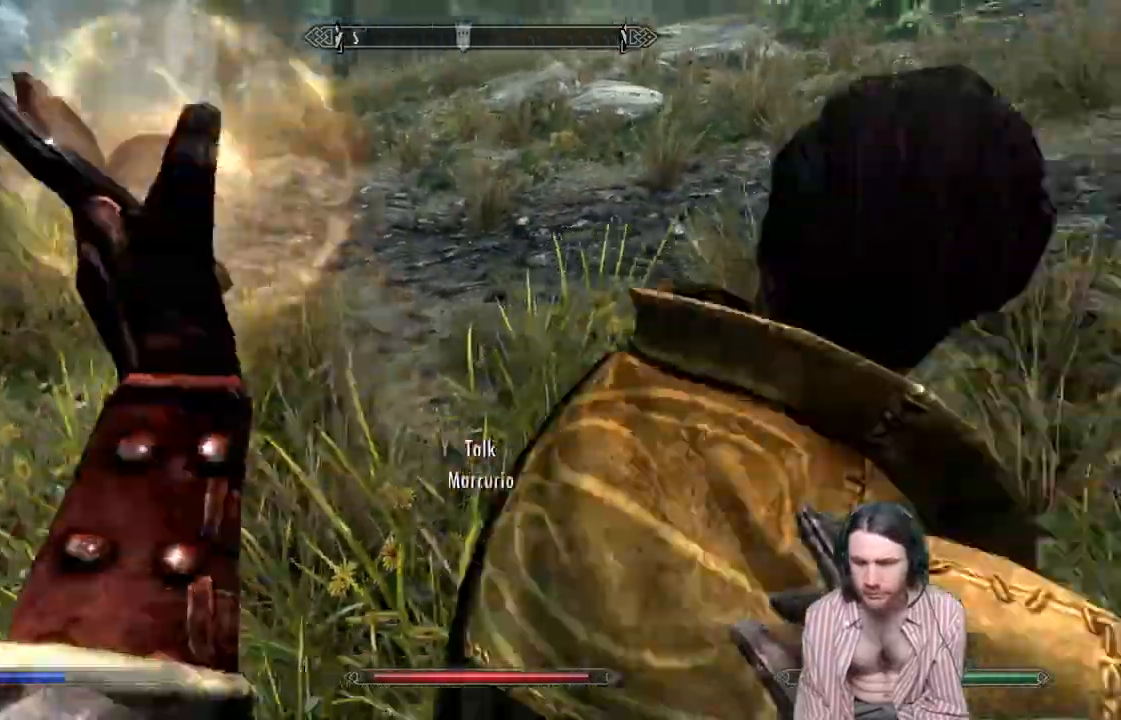
{"buttons": [], "left_stick": "down-left", "right_stick": "center", "events": [[317, "left_stick", "down-left"]]}
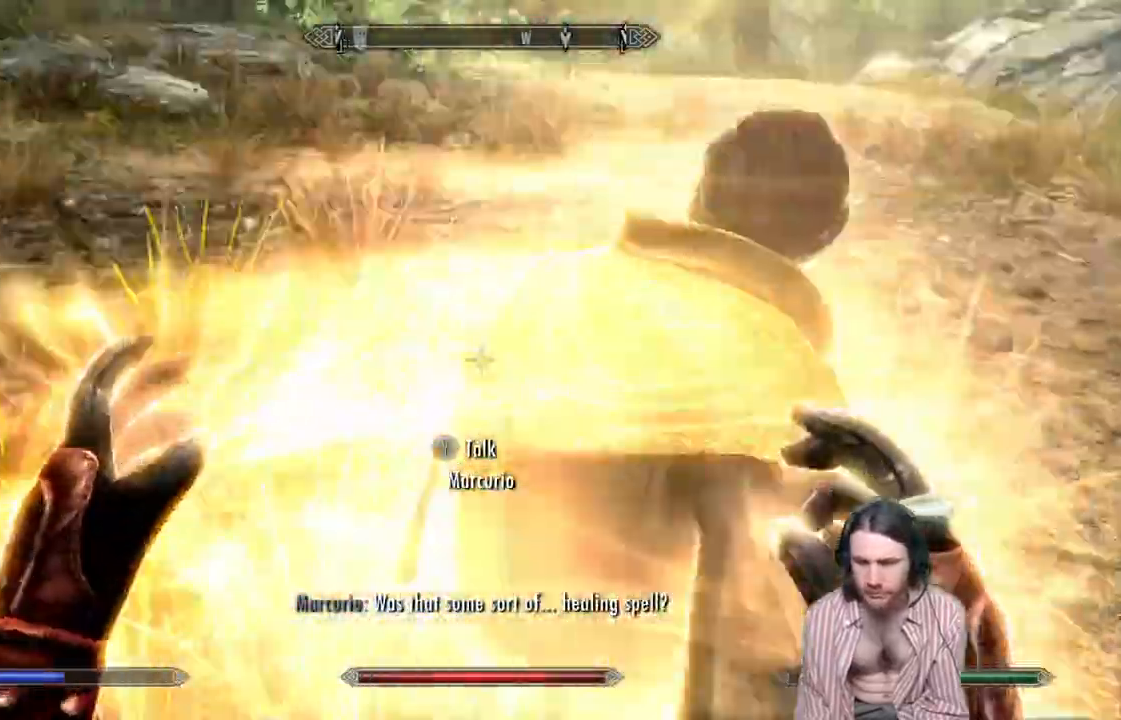
{"buttons": [], "left_stick": "down-left", "right_stick": "center", "events": []}
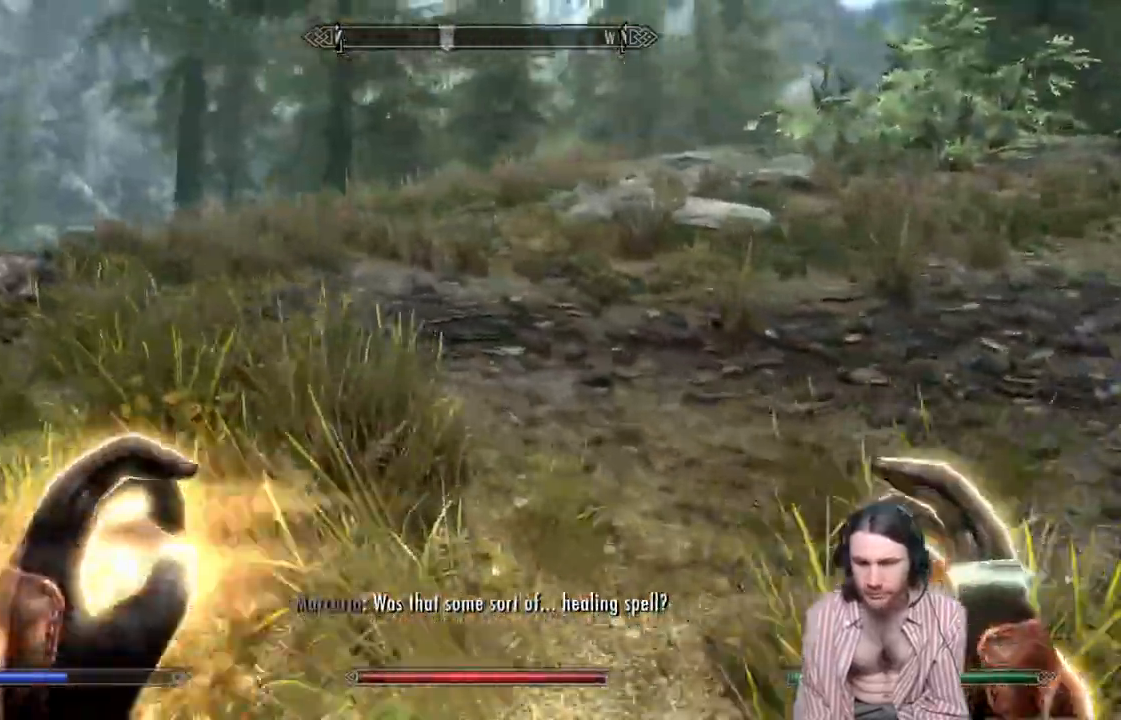
{"buttons": [], "left_stick": "left", "right_stick": "left", "events": [[200, "left_stick", "left"], [217, "right_stick", "left"]]}
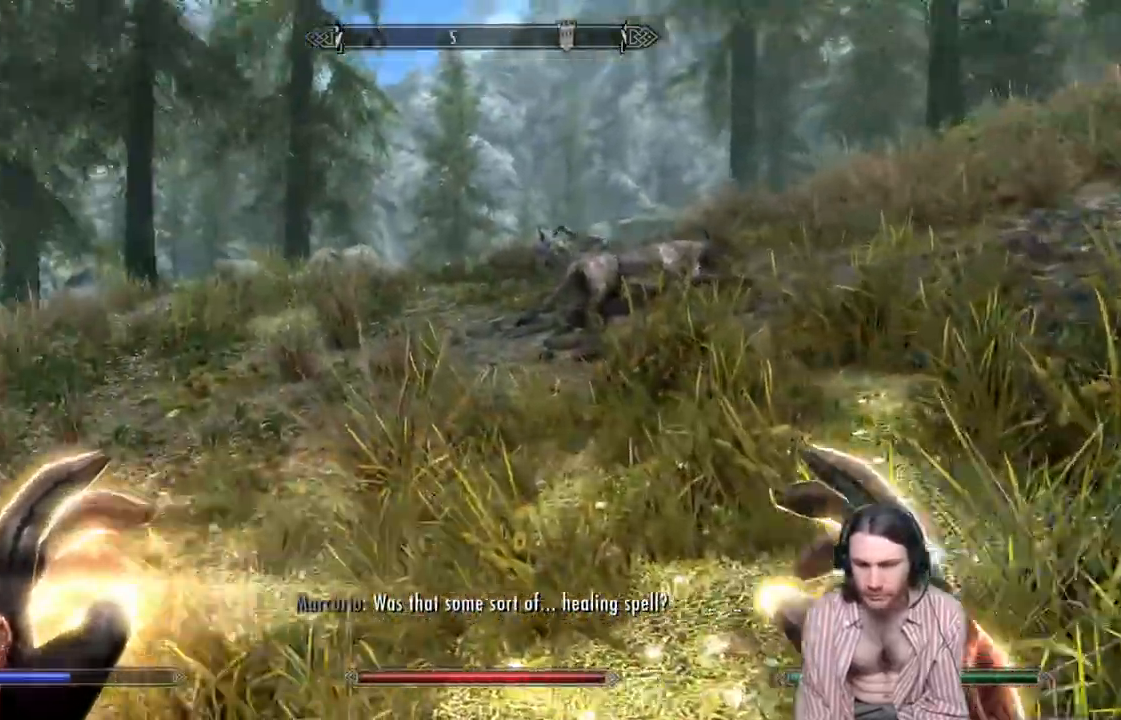
{"buttons": [], "left_stick": "center", "right_stick": "left", "events": [[133, "left_stick", "center"]]}
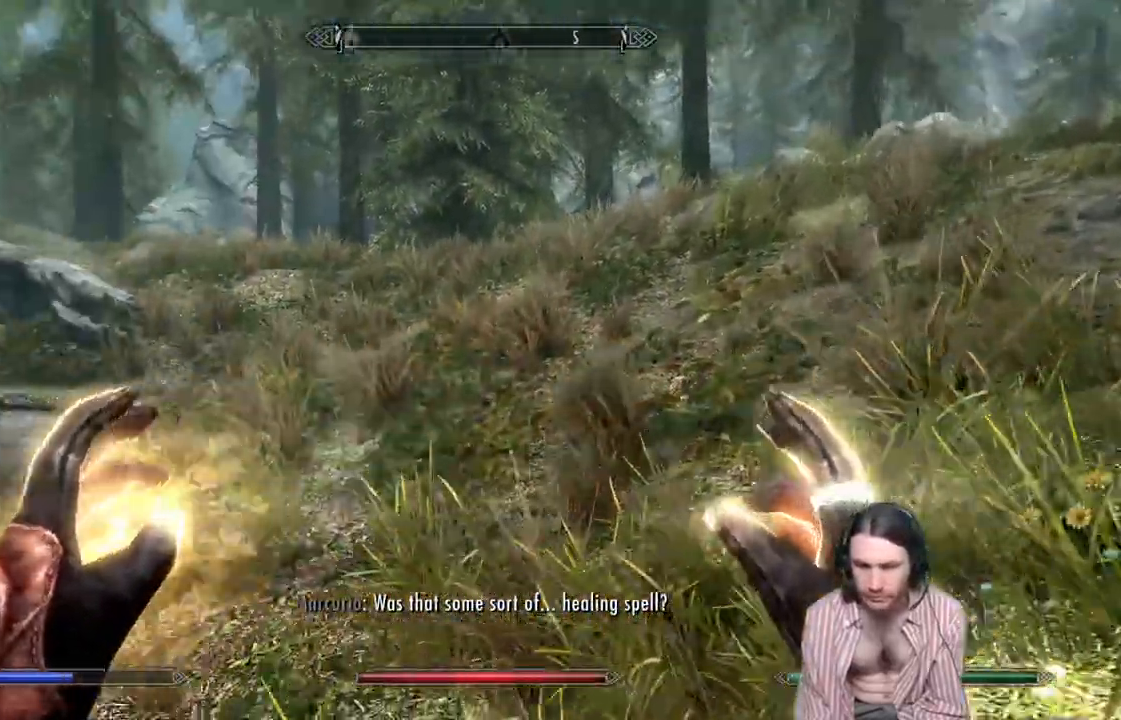
{"buttons": [], "left_stick": "center", "right_stick": "right", "events": [[117, "right_stick", "center"], [367, "right_stick", "right"]]}
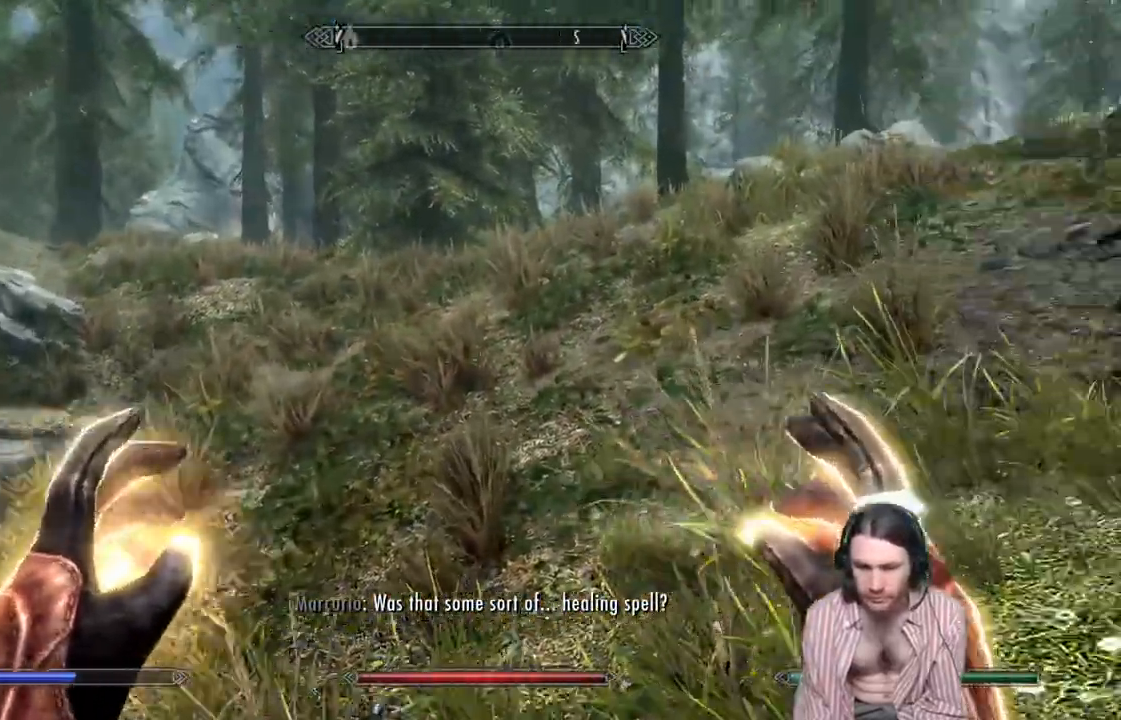
{"buttons": [], "left_stick": "up", "right_stick": "right", "events": [[267, "left_stick", "up"]]}
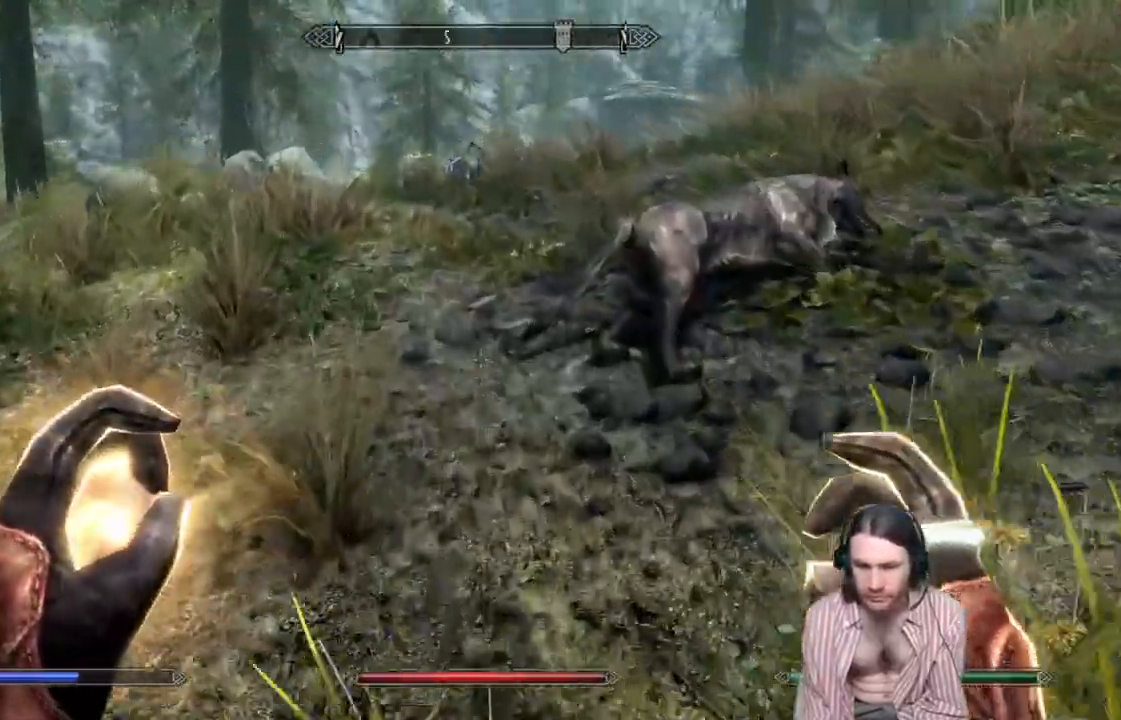
{"buttons": [], "left_stick": "up", "right_stick": "right", "events": []}
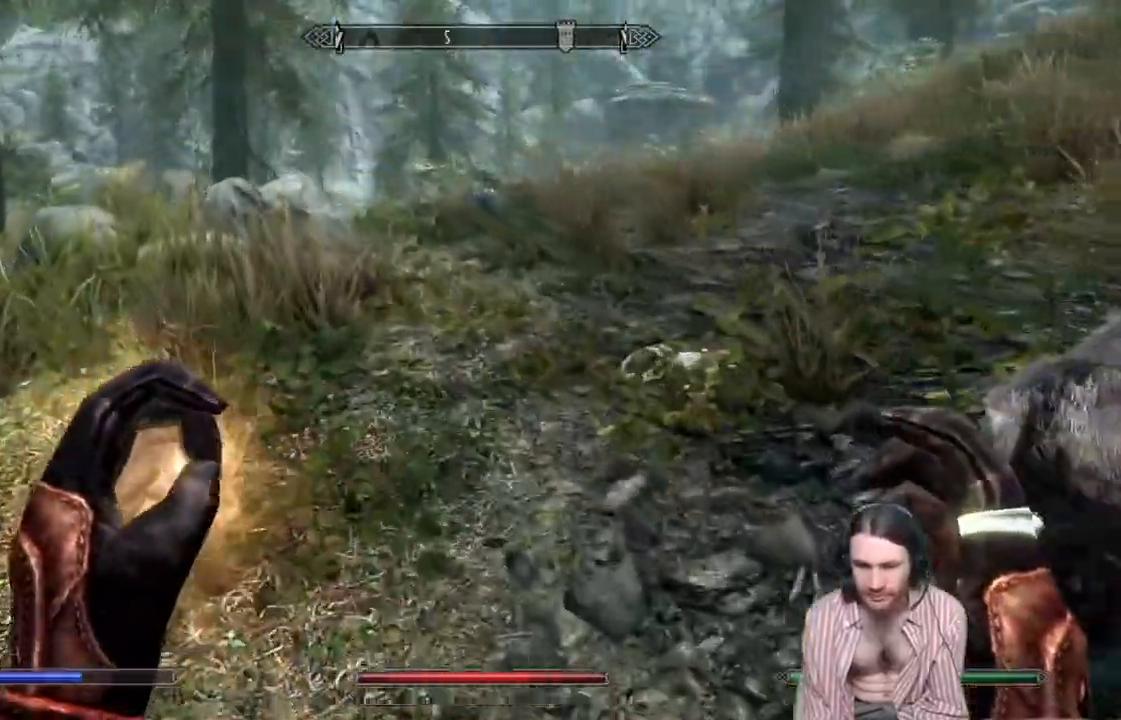
{"buttons": [], "left_stick": "up", "right_stick": "center", "events": [[500, "right_stick", "center"]]}
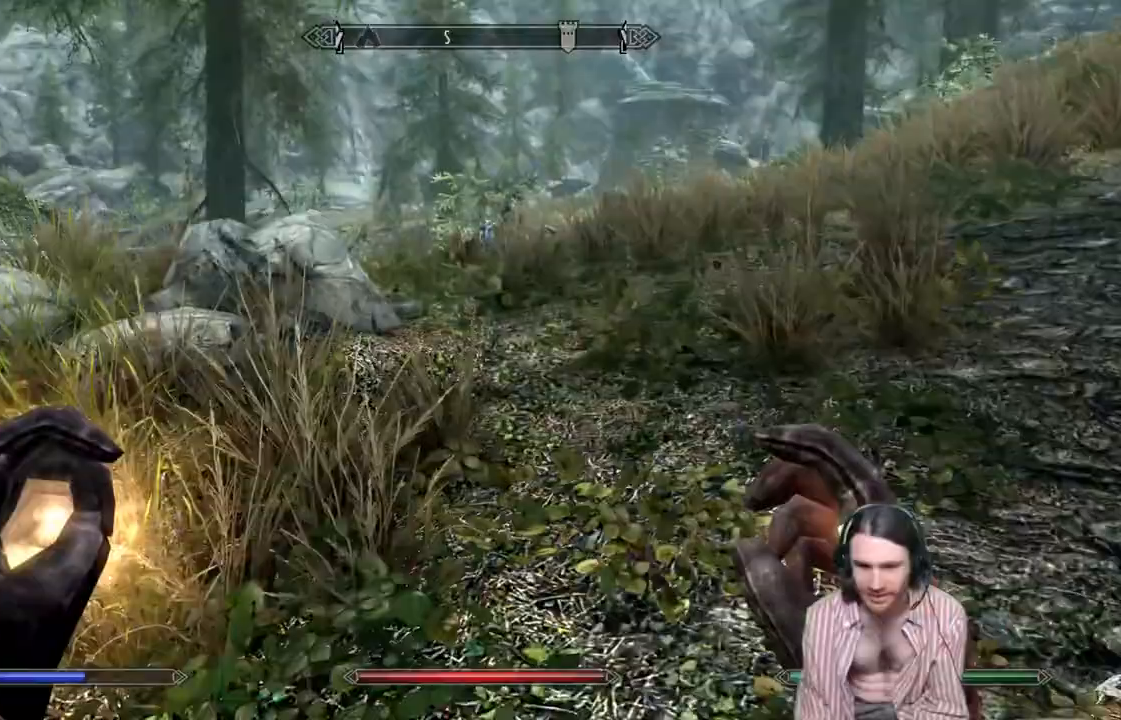
{"buttons": [], "left_stick": "up", "right_stick": "center", "events": []}
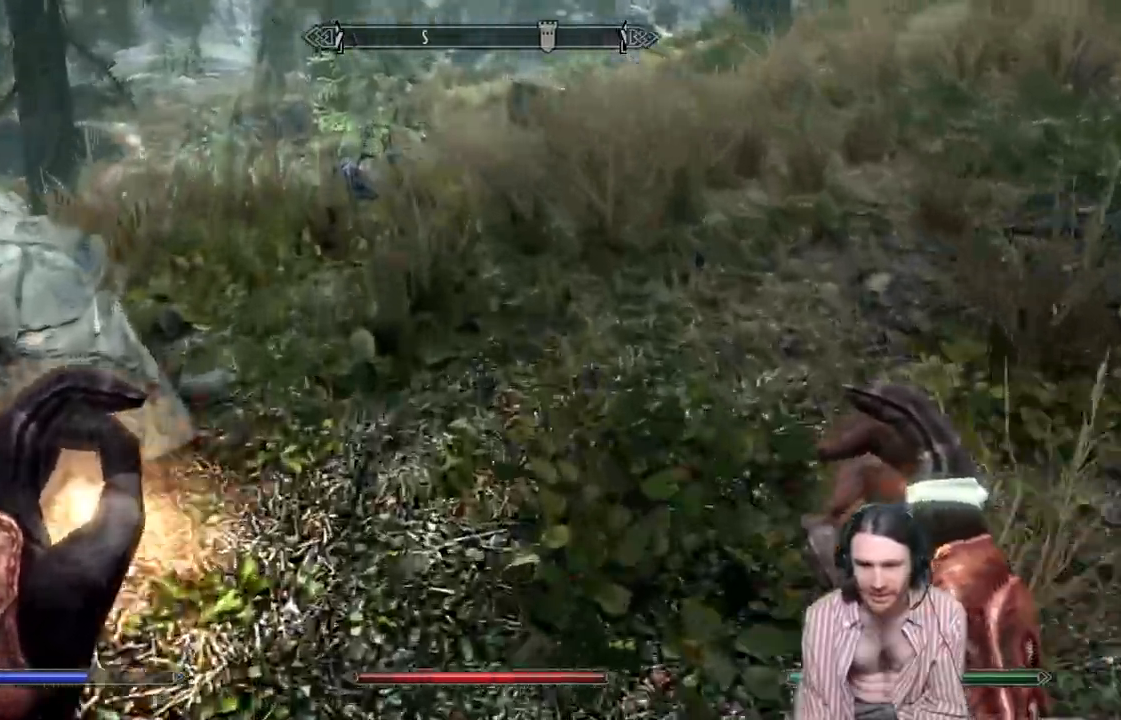
{"buttons": [], "left_stick": "up", "right_stick": "center", "events": []}
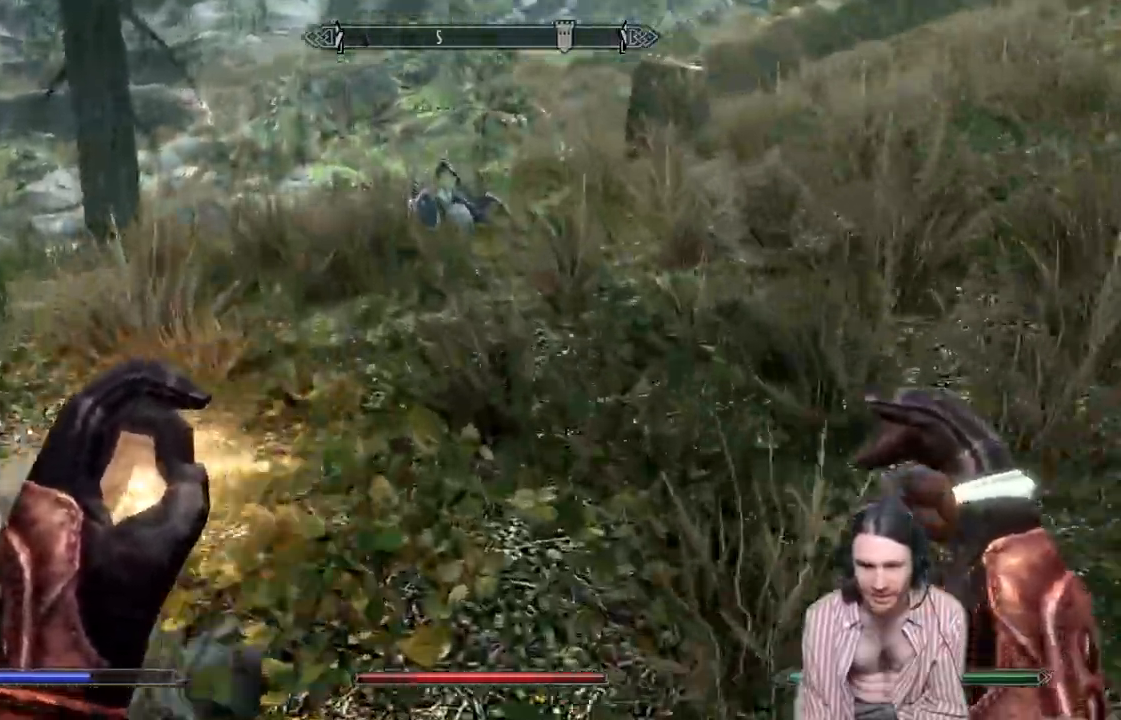
{"buttons": [], "left_stick": "up", "right_stick": "center", "events": []}
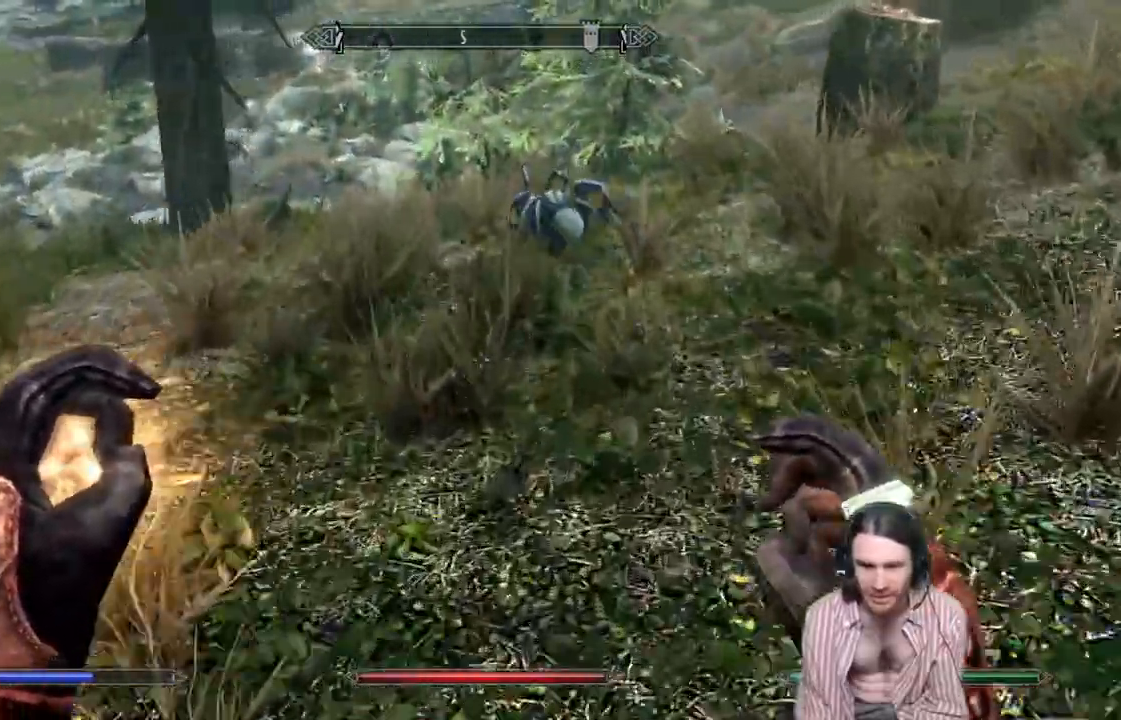
{"buttons": [], "left_stick": "up", "right_stick": "center", "events": []}
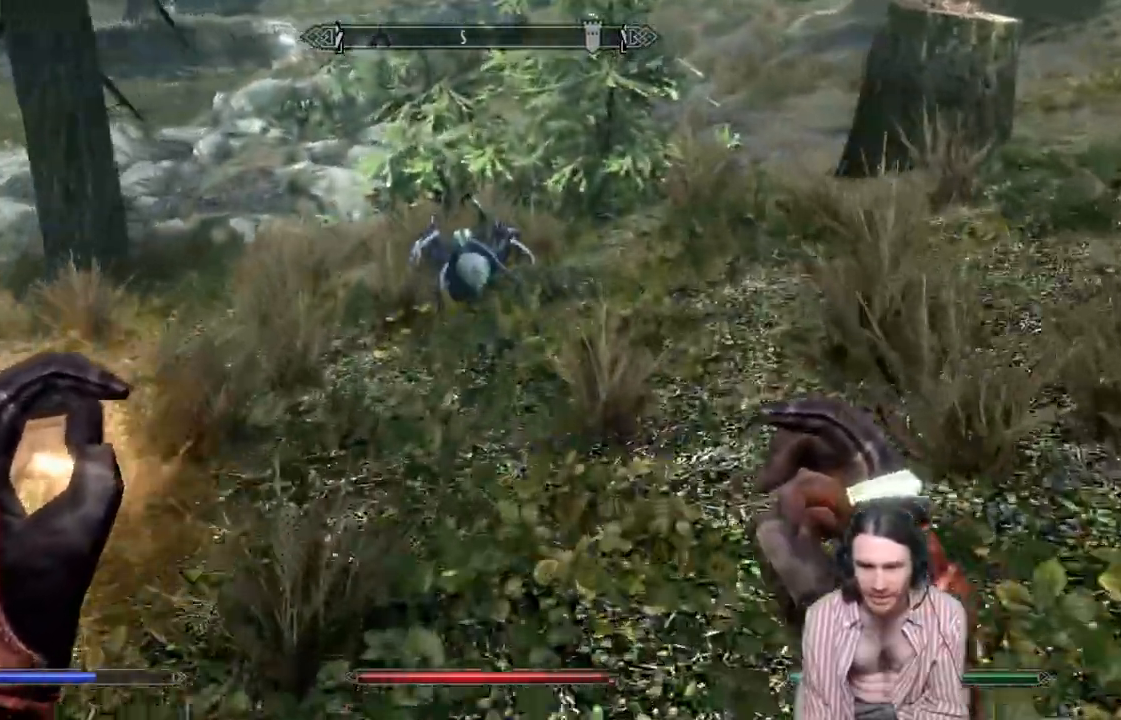
{"buttons": [], "left_stick": "up", "right_stick": "center", "events": []}
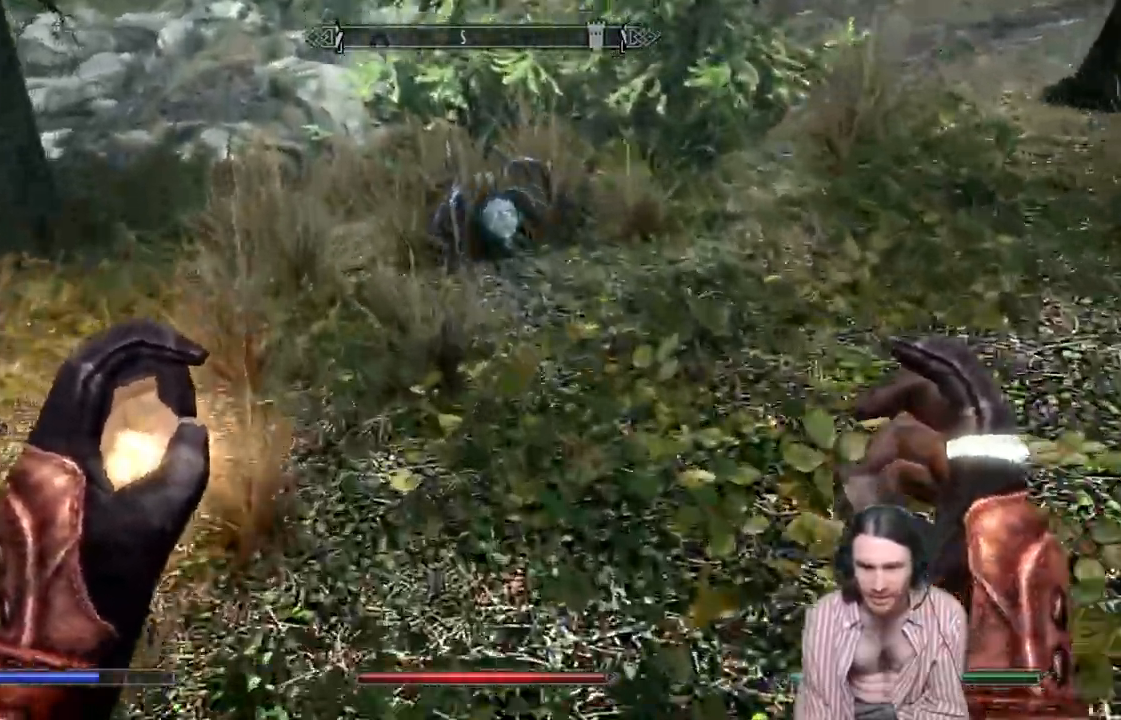
{"buttons": [], "left_stick": "up", "right_stick": "center", "events": []}
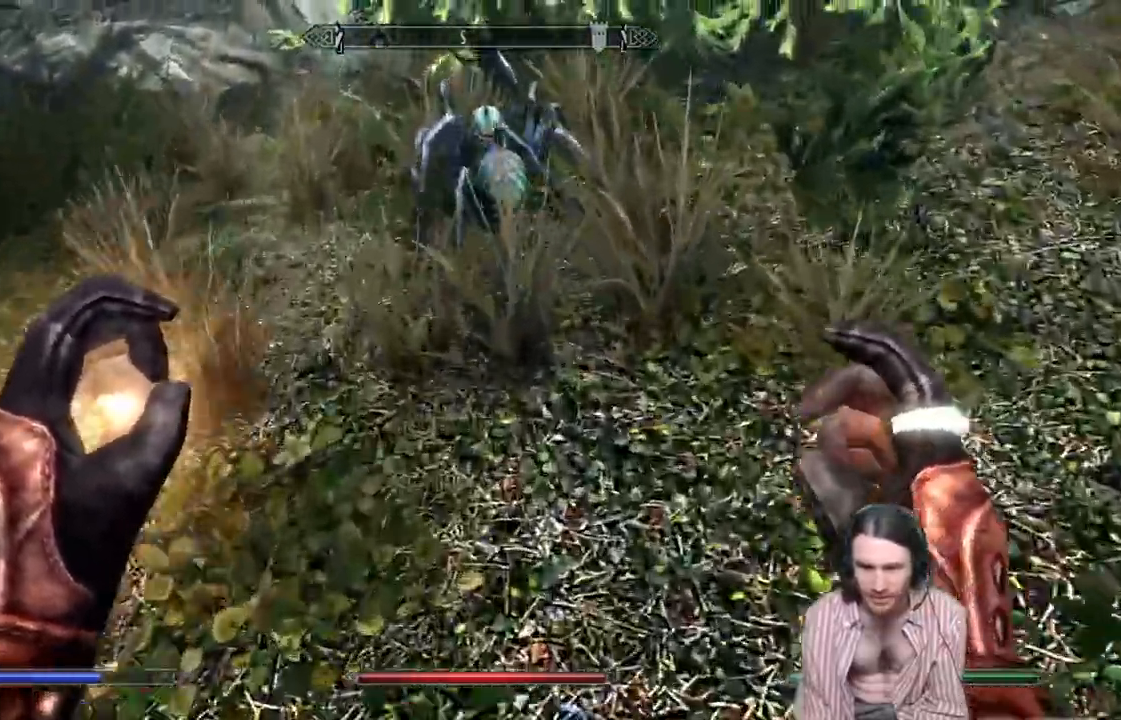
{"buttons": [], "left_stick": "up", "right_stick": "center", "events": []}
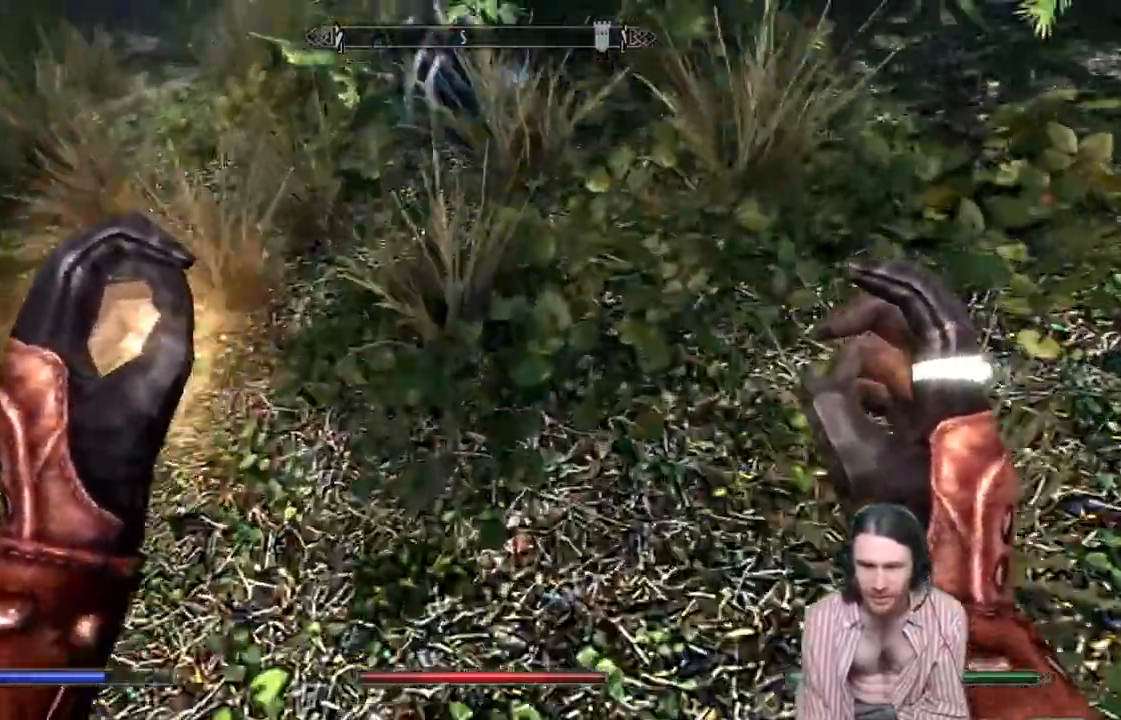
{"buttons": [], "left_stick": "up", "right_stick": "center", "events": [[333, "Y", "down"], [483, "Y", "up"]]}
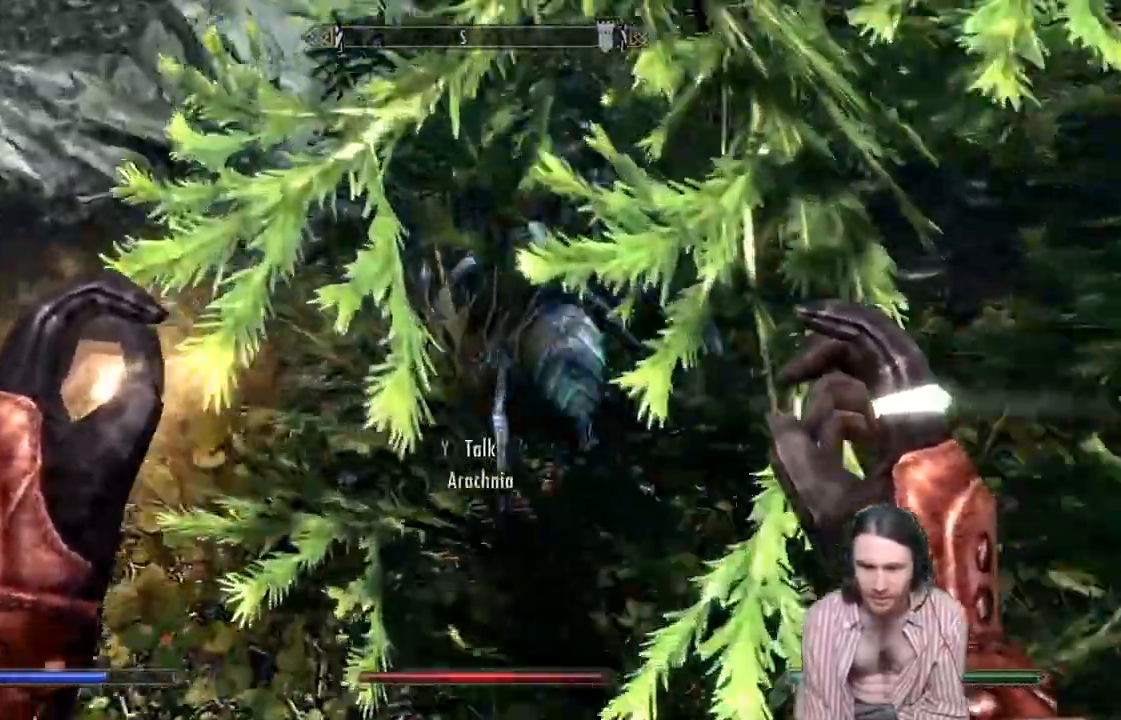
{"buttons": ["Y"], "left_stick": "up", "right_stick": "center", "events": [[383, "Y", "down"]]}
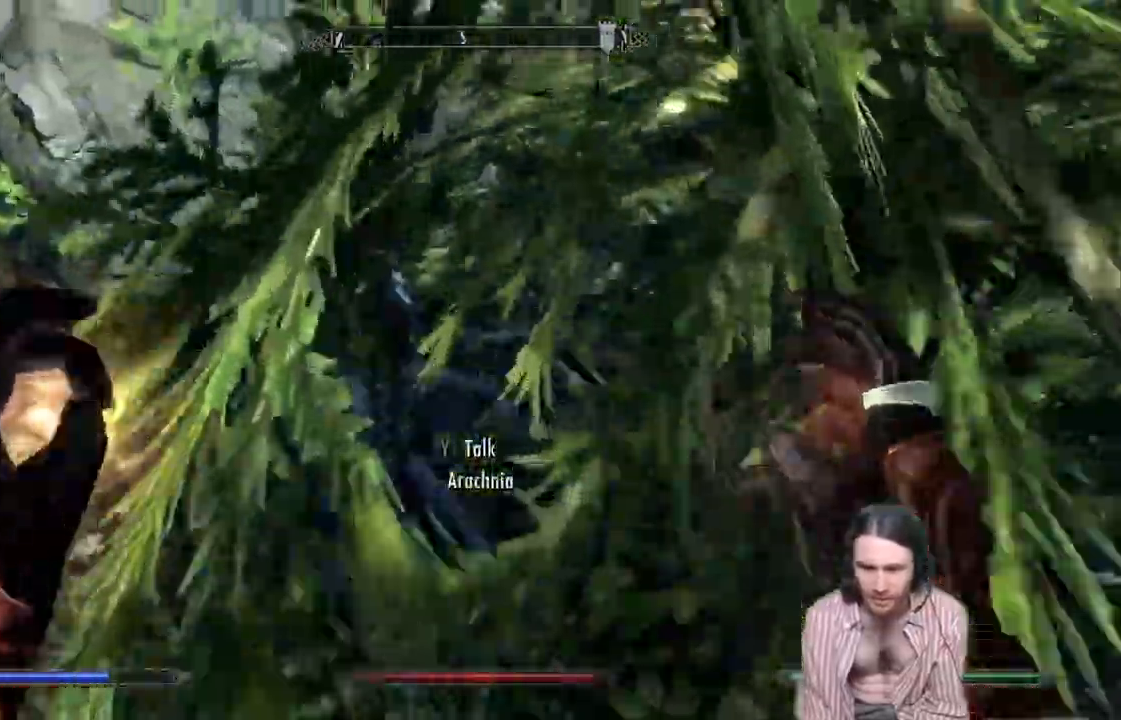
{"buttons": ["Y"], "left_stick": "up-left", "right_stick": "center", "events": [[50, "Y", "up"], [417, "Y", "down"], [500, "left_stick", "up-left"]]}
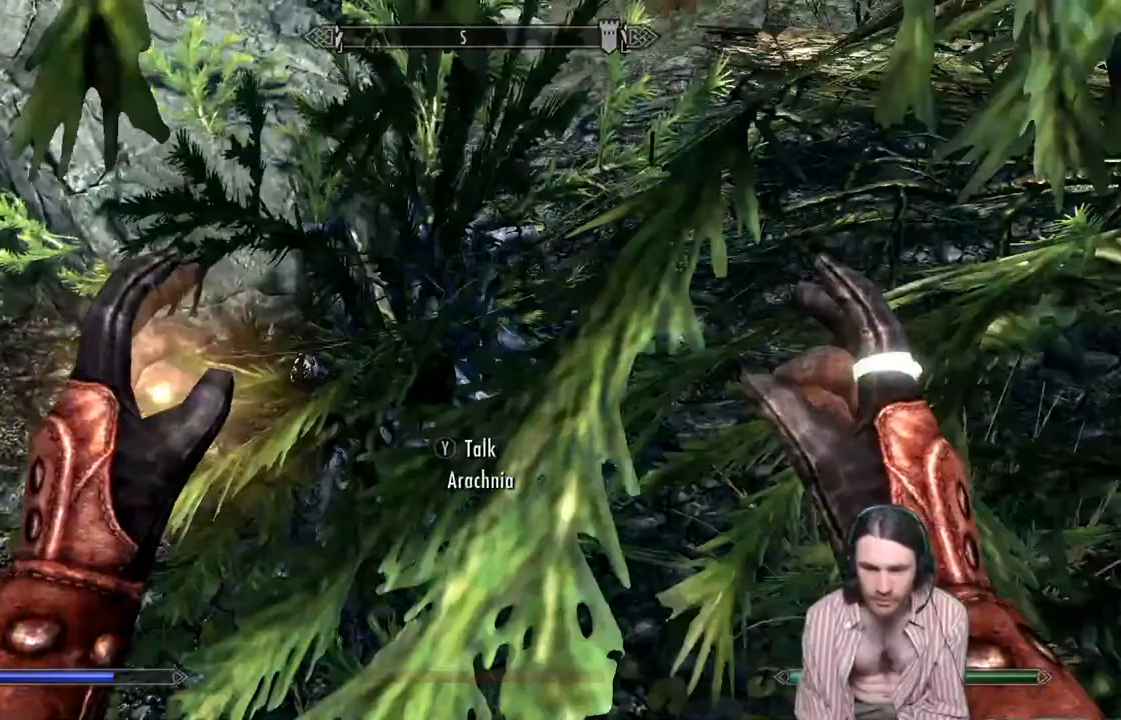
{"buttons": ["Y"], "left_stick": "center", "right_stick": "center", "events": [[67, "Y", "up"], [200, "left_stick", "center"], [467, "Y", "down"]]}